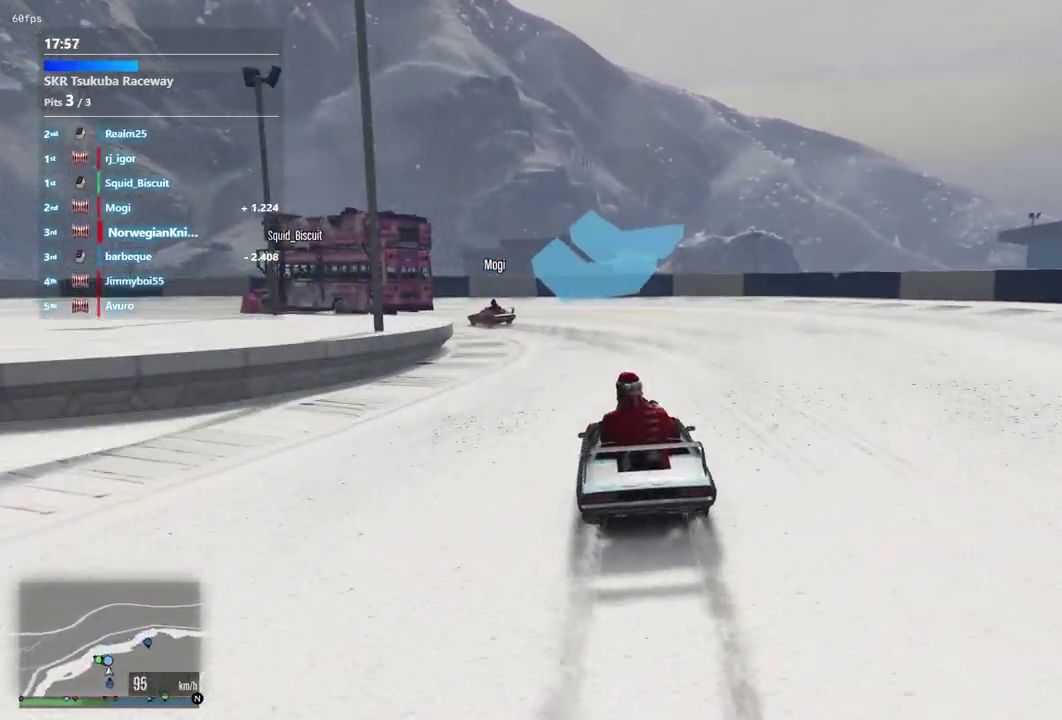
Gameplay with a controller (Xbox layout); each line is a JSON object with the inputs held at the frame after it (dt_ms = milliseconds from this image to that frame). "events" lists button and stick changes between this image and that frame as [ms after this image, input, new state], when the widget could be followed in between. Not read: L3 R2 R3.
{"dt_ms": 400, "buttons": [], "left_stick": "left", "right_stick": "center", "events": [[100, "left_stick", "left"], [233, "L2", "up"]]}
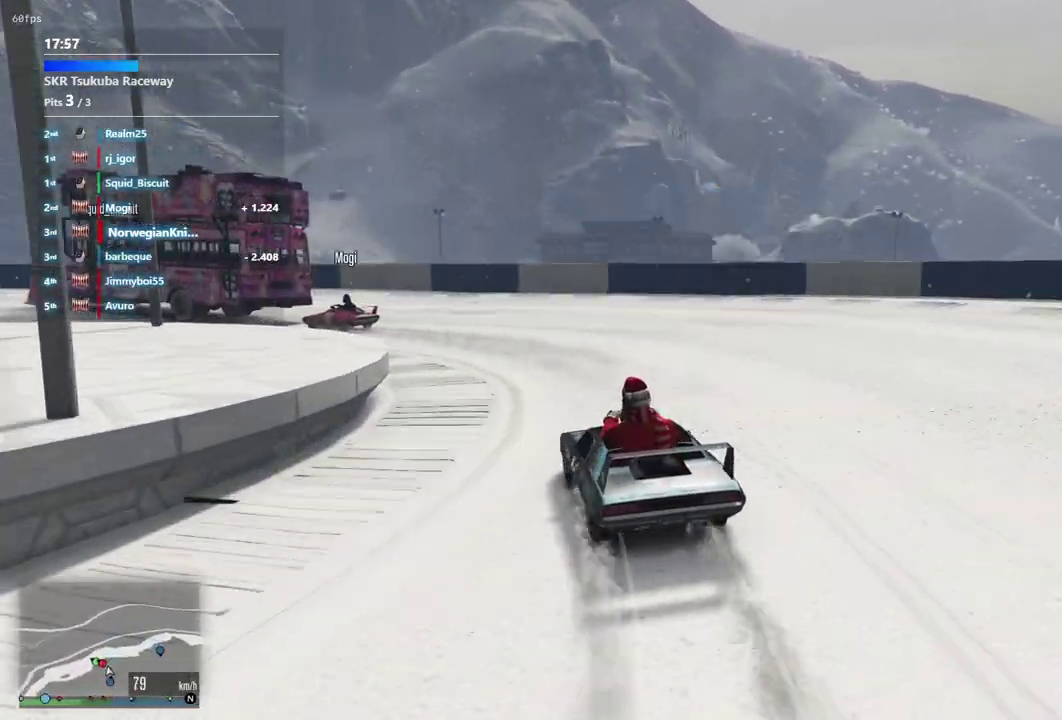
{"dt_ms": 600, "buttons": [], "left_stick": "down-left", "right_stick": "center", "events": [[200, "left_stick", "down-left"]]}
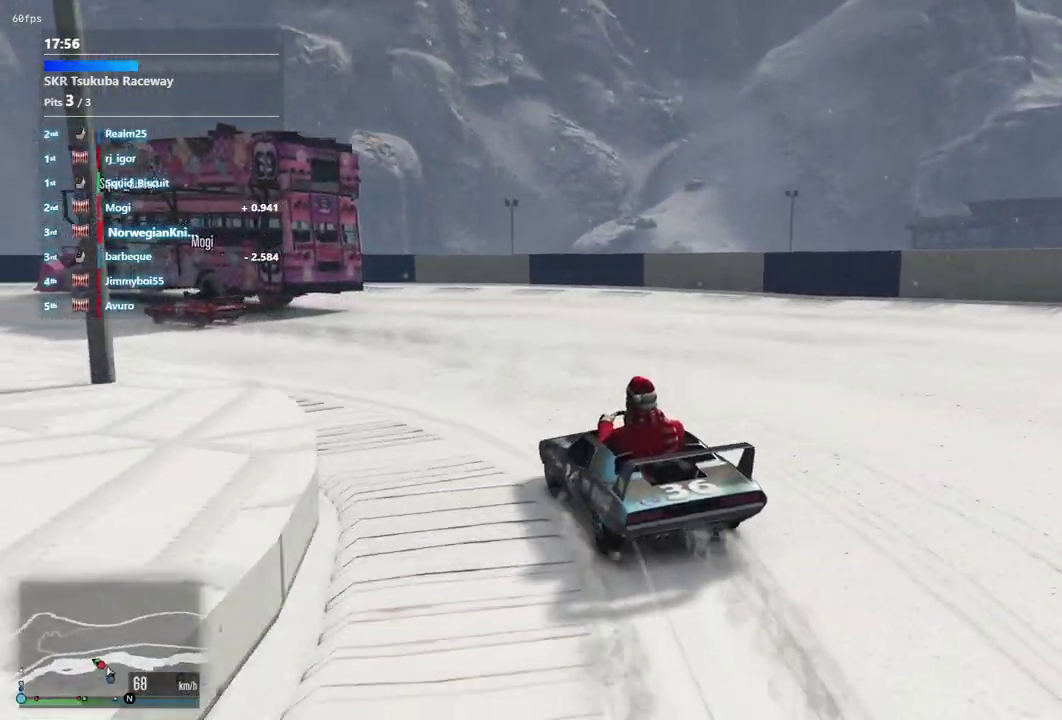
{"dt_ms": 300, "buttons": [], "left_stick": "down-left", "right_stick": "center"}
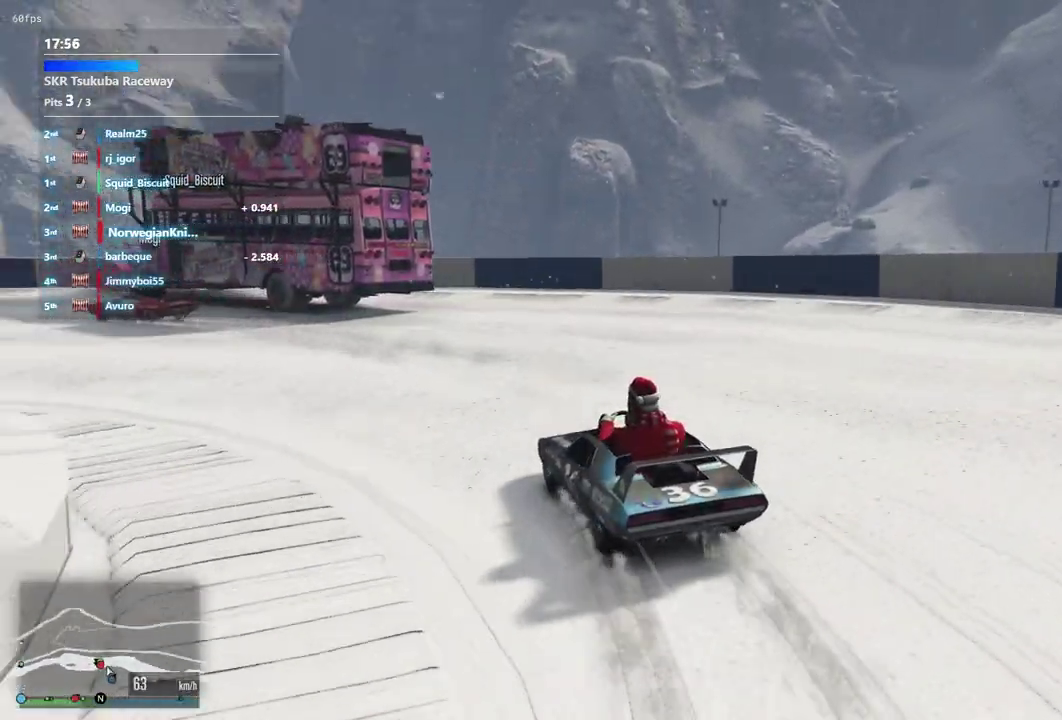
{"dt_ms": 700, "buttons": [], "left_stick": "down-left", "right_stick": "center", "events": [[33, "left_stick", "up-right"], [200, "left_stick", "down-left"], [267, "left_stick", "center"], [367, "left_stick", "up-right"], [467, "left_stick", "down-left"]]}
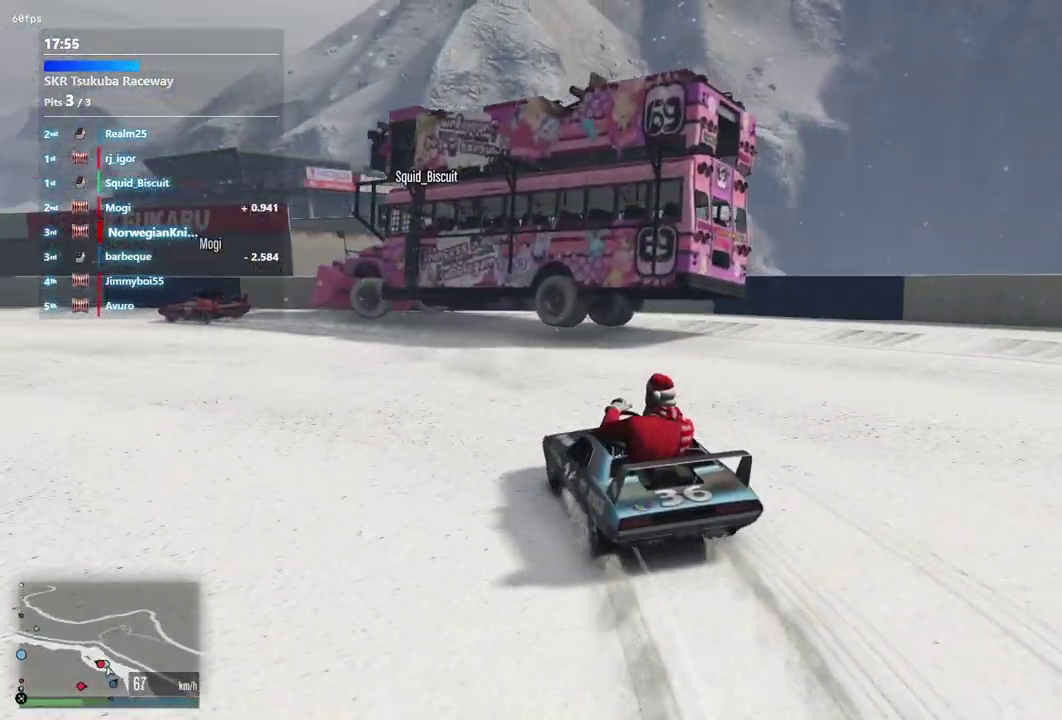
{"dt_ms": 300, "buttons": [], "left_stick": "down-left", "right_stick": "center"}
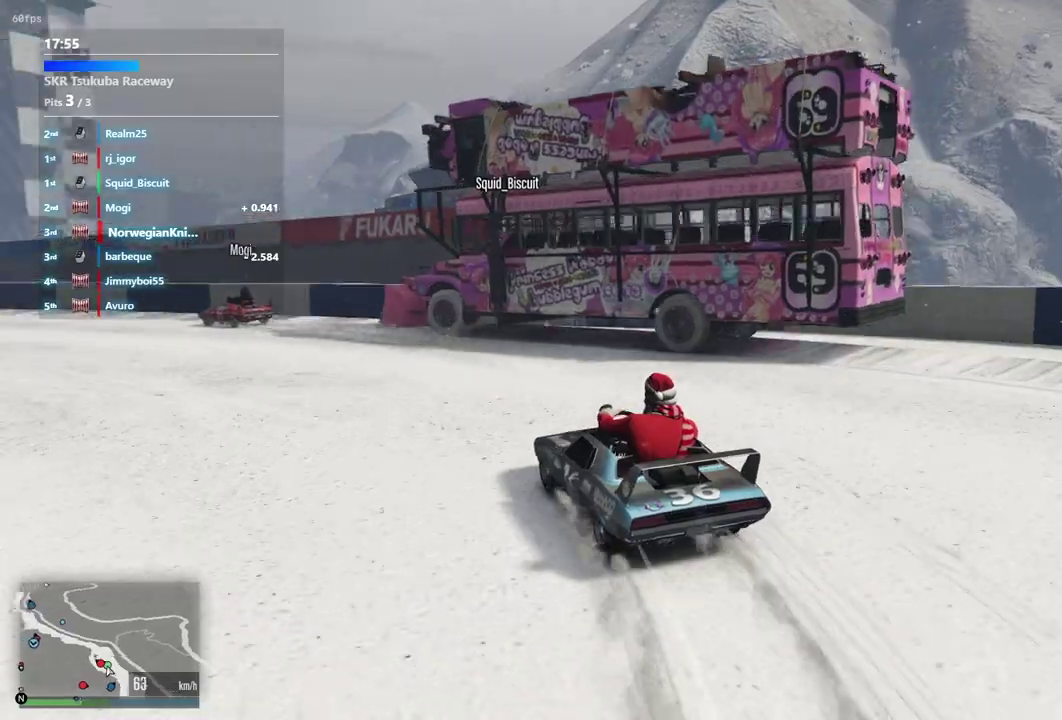
{"dt_ms": 900, "buttons": [], "left_stick": "left", "right_stick": "center", "events": [[333, "left_stick", "center"], [467, "left_stick", "down-left"], [633, "left_stick", "center"], [733, "left_stick", "right"], [800, "left_stick", "center"], [900, "left_stick", "left"]]}